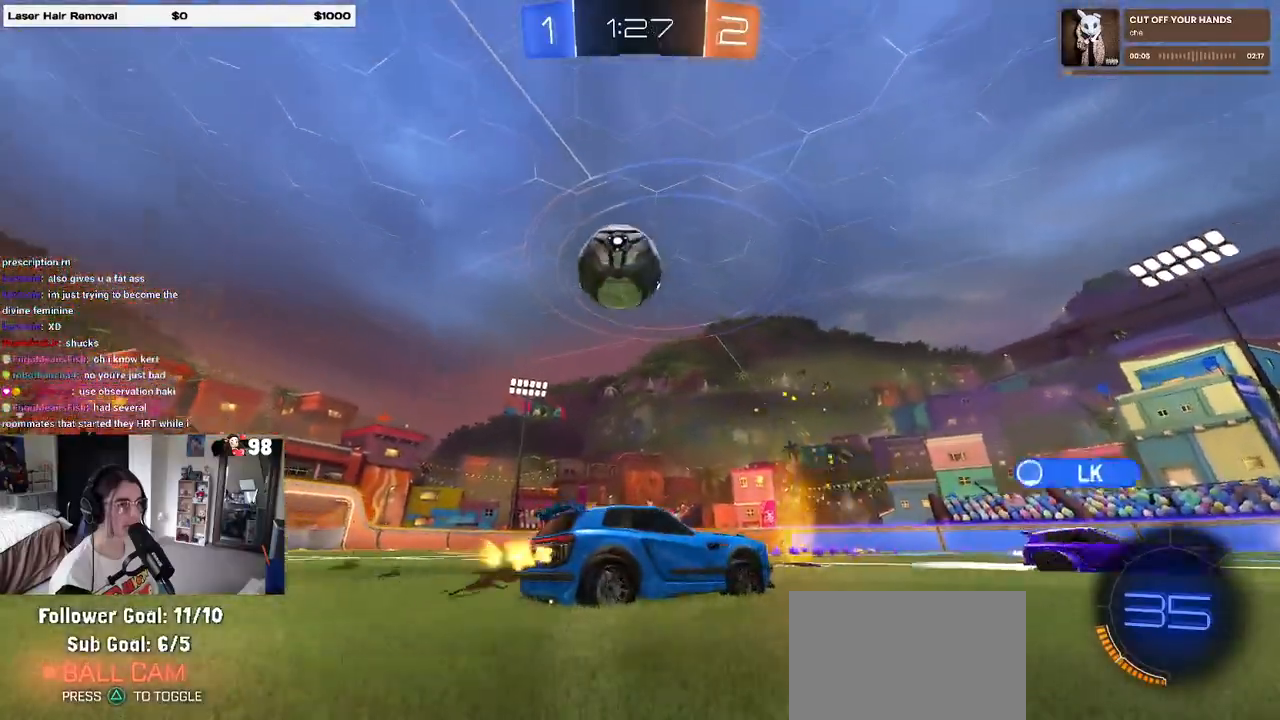
Gameplay with a controller (PlayStation layout); each line is a JSON object with the inputs held at the frame after it. "events" lists button and stick changes between this image and that frame as [ms after this image, input, new state], when the widget could be followed in between.
{"buttons": ["R1", "R2"], "left_stick": "left", "right_stick": "center", "events": [[250, "left_stick", "up-left"], [300, "R1", "down"], [300, "left_stick", "left"]]}
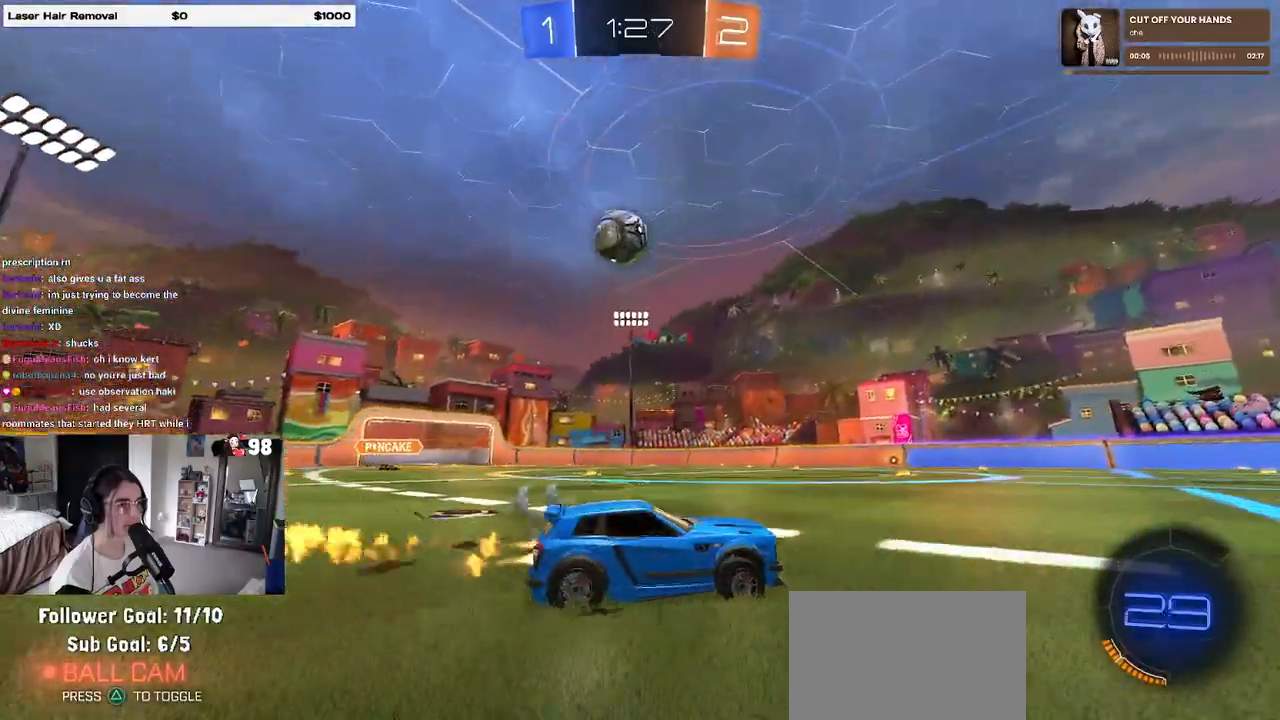
{"buttons": ["R1", "R2"], "left_stick": "left", "right_stick": "center", "events": [[267, "left_stick", "center"], [500, "left_stick", "left"]]}
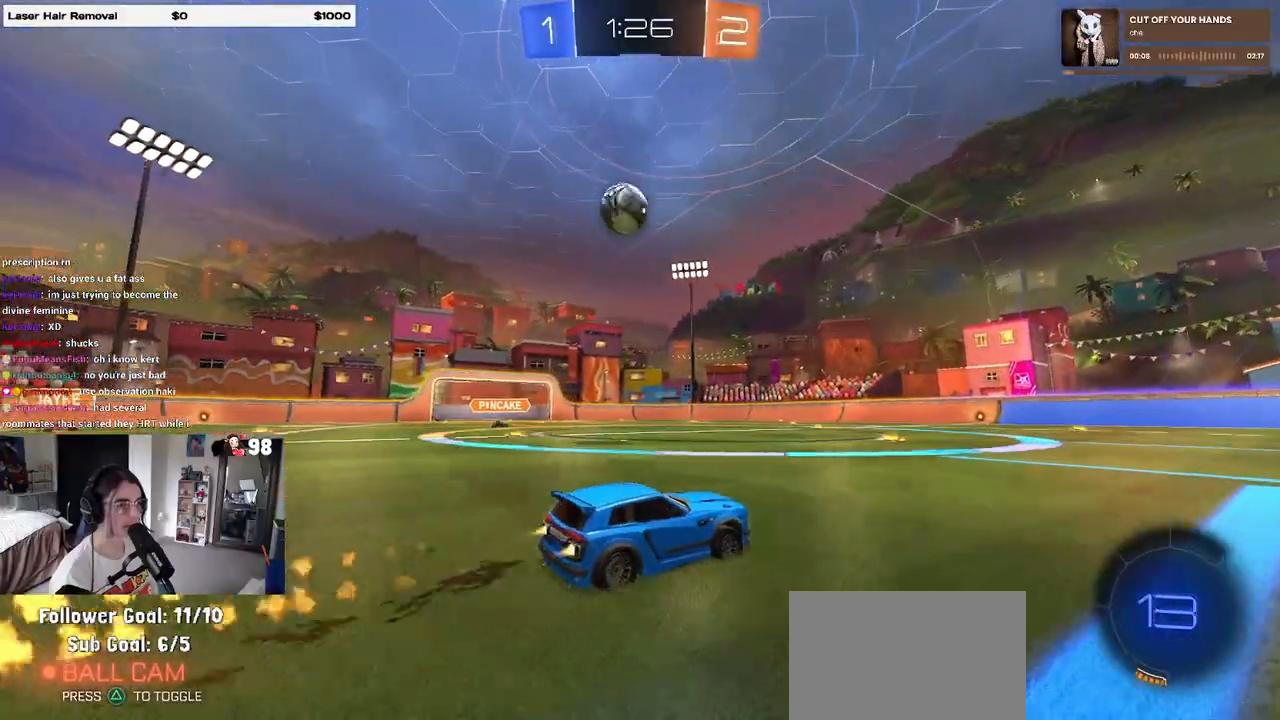
{"buttons": ["R1", "R2"], "left_stick": "left", "right_stick": "center", "events": [[233, "left_stick", "center"], [450, "left_stick", "left"]]}
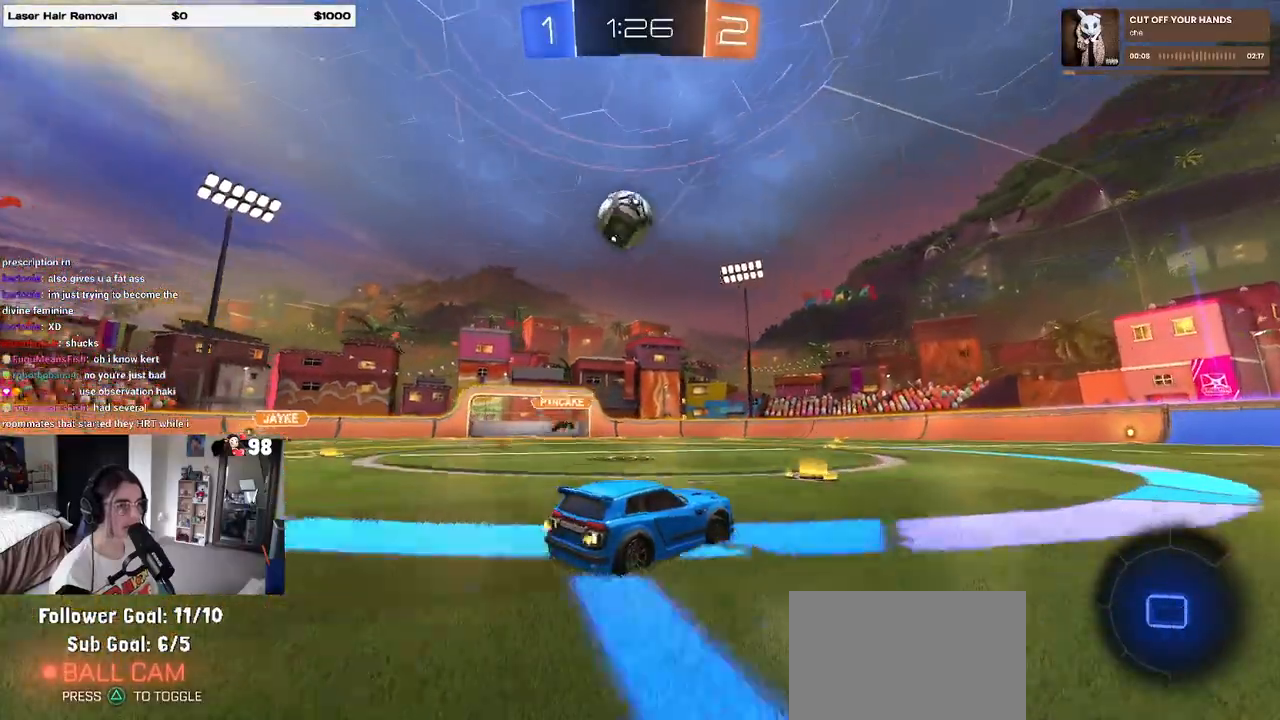
{"buttons": ["R1", "R2"], "left_stick": "right", "right_stick": "center", "events": [[233, "TRIANGLE", "down"], [250, "left_stick", "center"], [350, "left_stick", "right"], [483, "TRIANGLE", "up"]]}
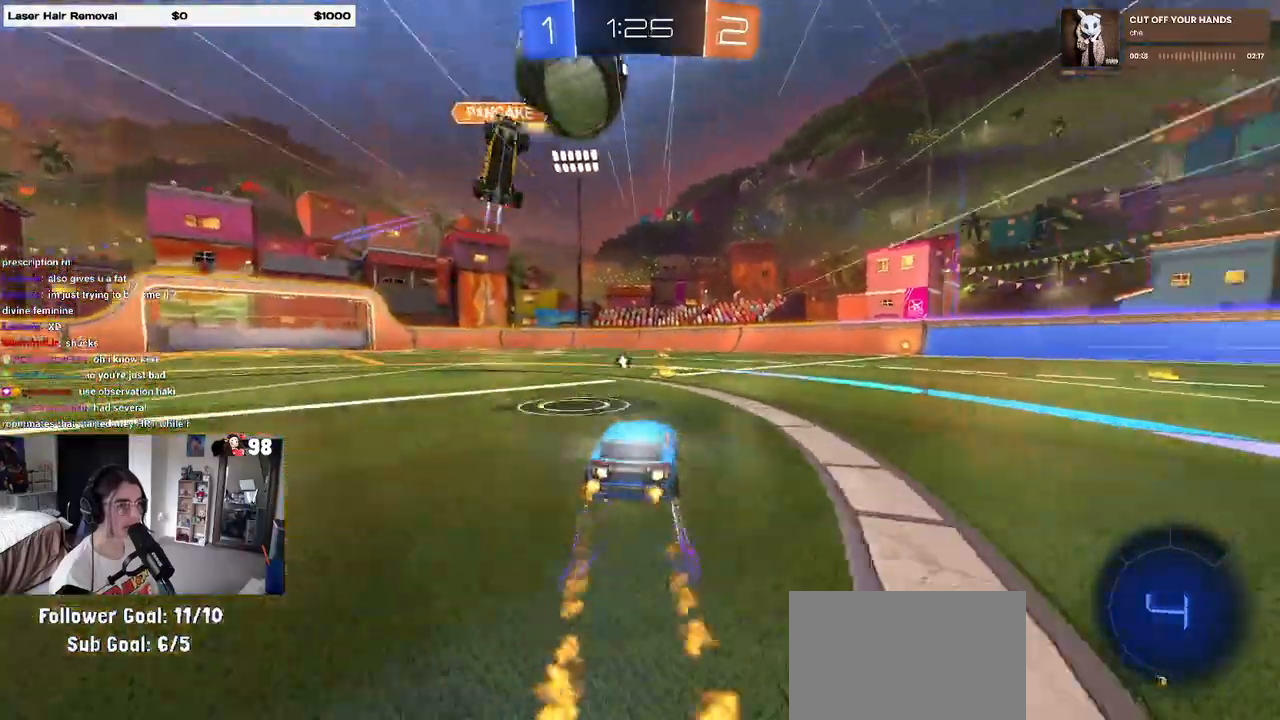
{"buttons": ["R2"], "left_stick": "right", "right_stick": "center"}
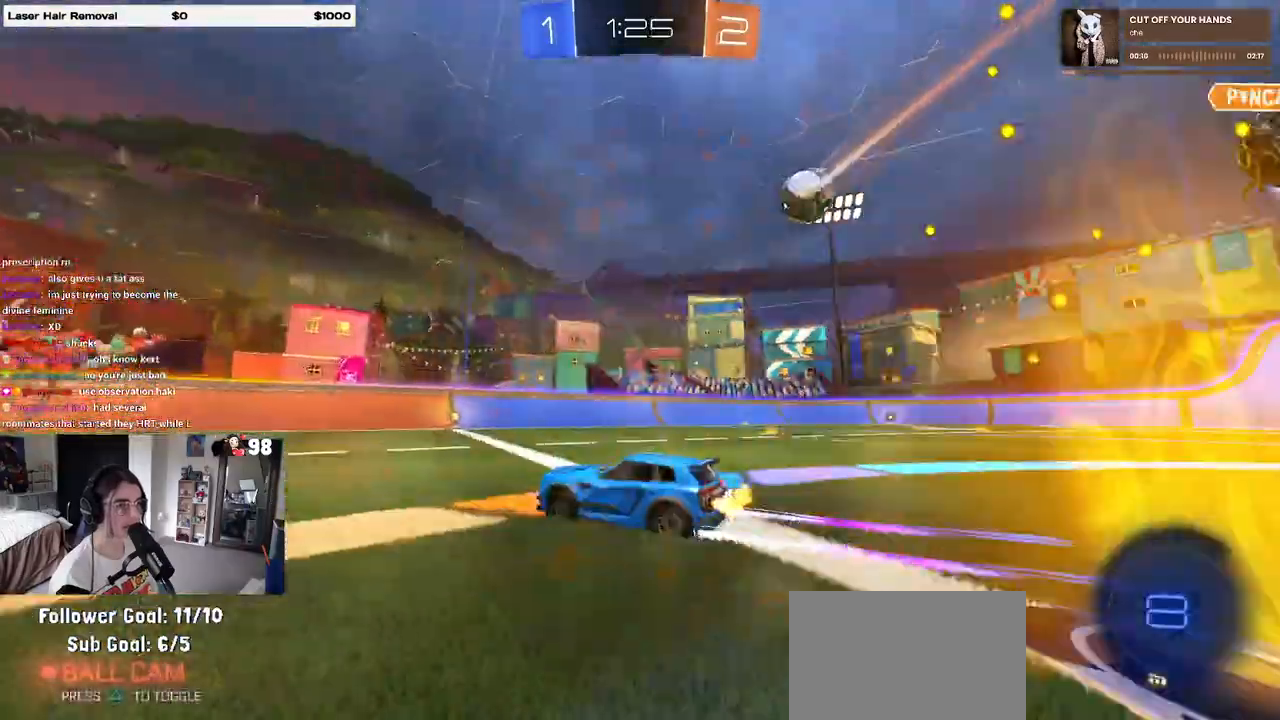
{"buttons": ["R2"], "left_stick": "center", "right_stick": "center", "events": [[283, "left_stick", "center"]]}
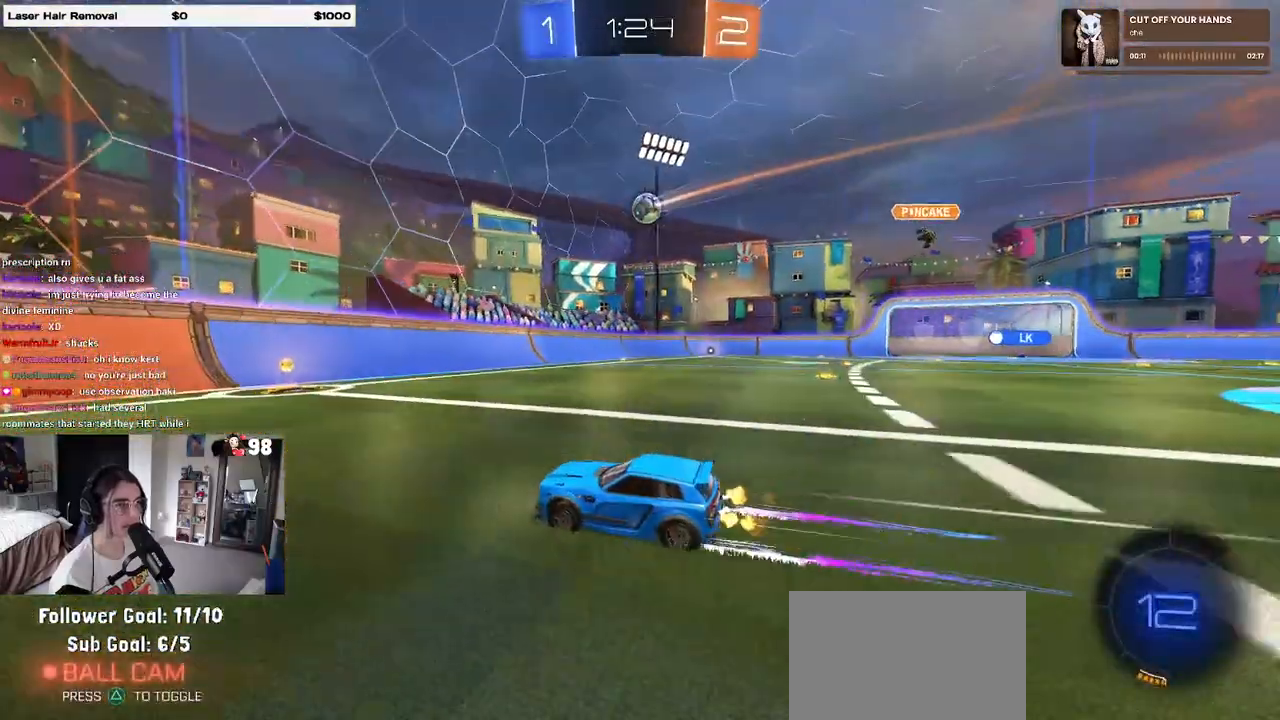
{"buttons": ["R2"], "left_stick": "right", "right_stick": "center", "events": [[83, "left_stick", "right"], [317, "SQUARE", "down"], [467, "SQUARE", "up"]]}
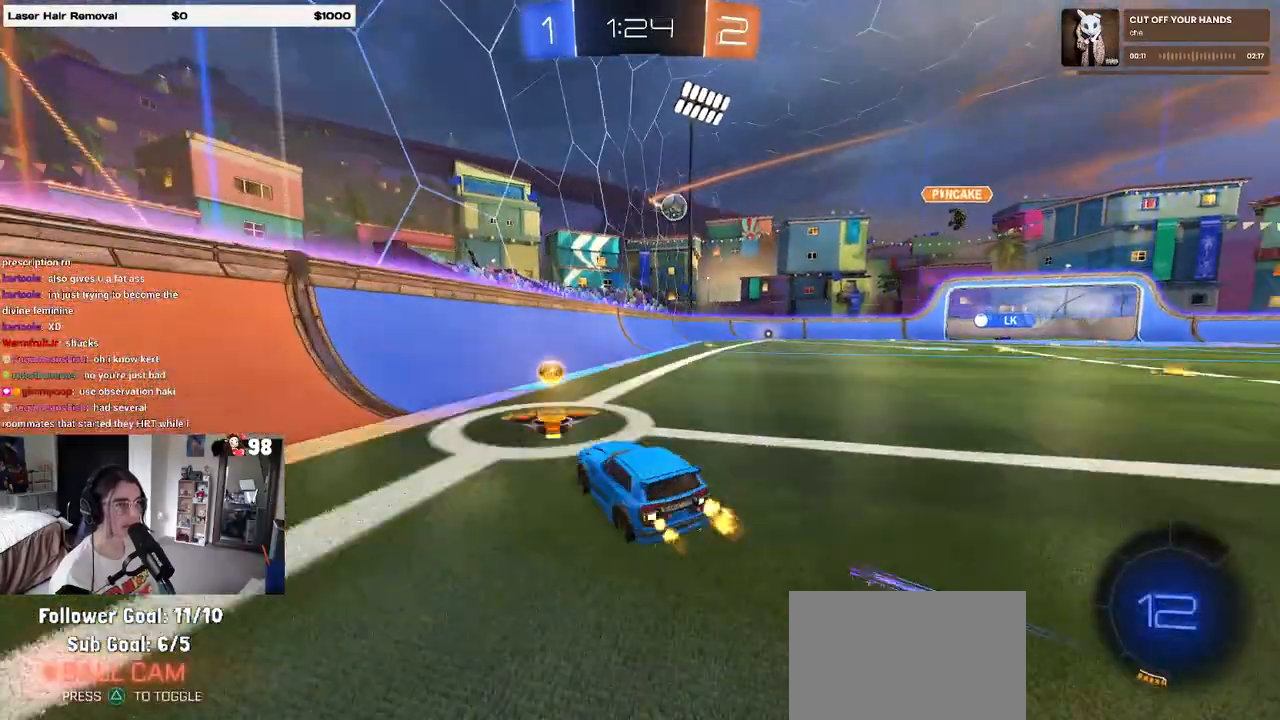
{"buttons": ["R1", "R2"], "left_stick": "right", "right_stick": "center", "events": [[33, "left_stick", "center"], [83, "R1", "down"], [117, "left_stick", "right"]]}
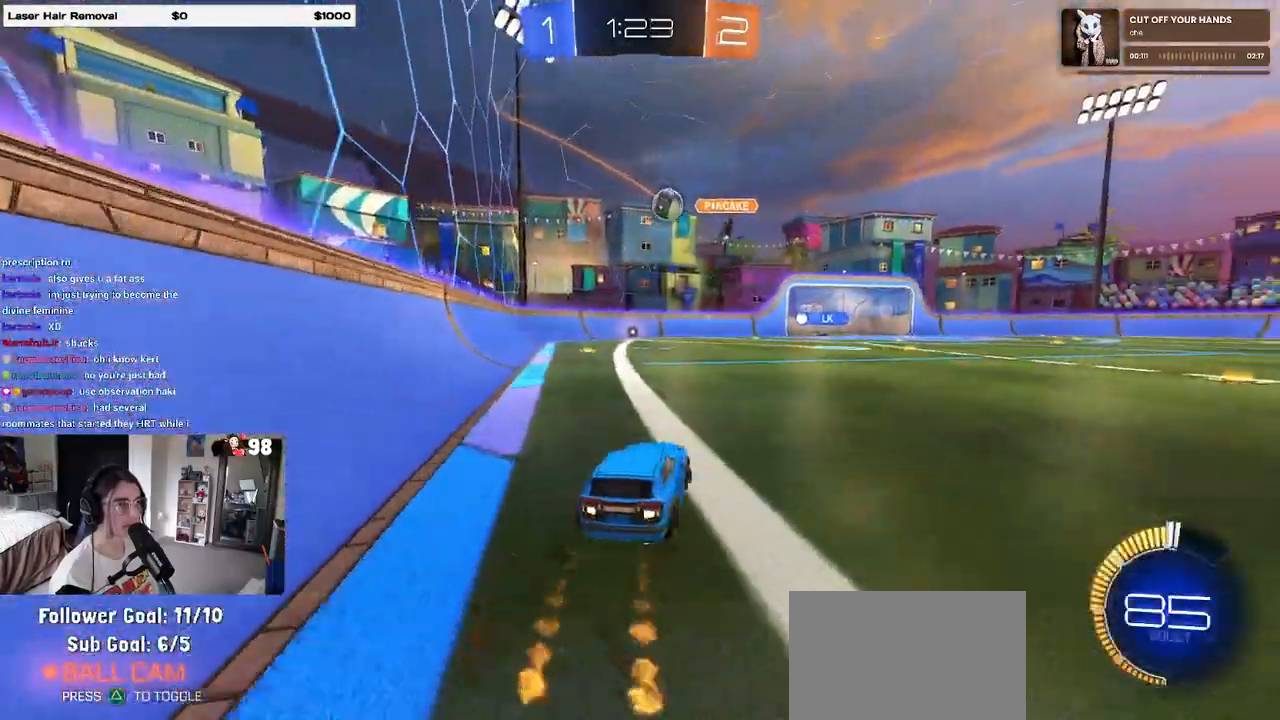
{"buttons": ["R2"], "left_stick": "center", "right_stick": "center", "events": [[33, "R1", "up"], [233, "left_stick", "center"]]}
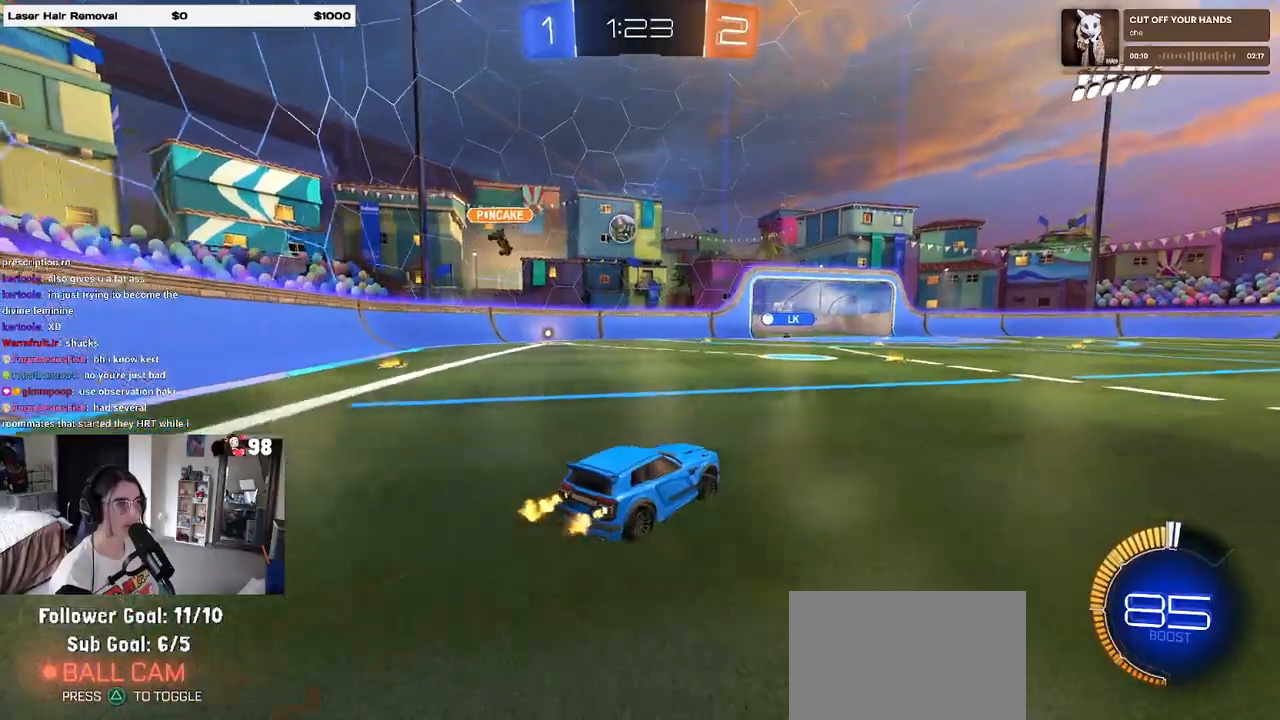
{"buttons": ["R2"], "left_stick": "right", "right_stick": "center", "events": [[100, "R1", "down"], [100, "left_stick", "right"], [283, "left_stick", "left"], [400, "left_stick", "right"], [500, "R1", "up"]]}
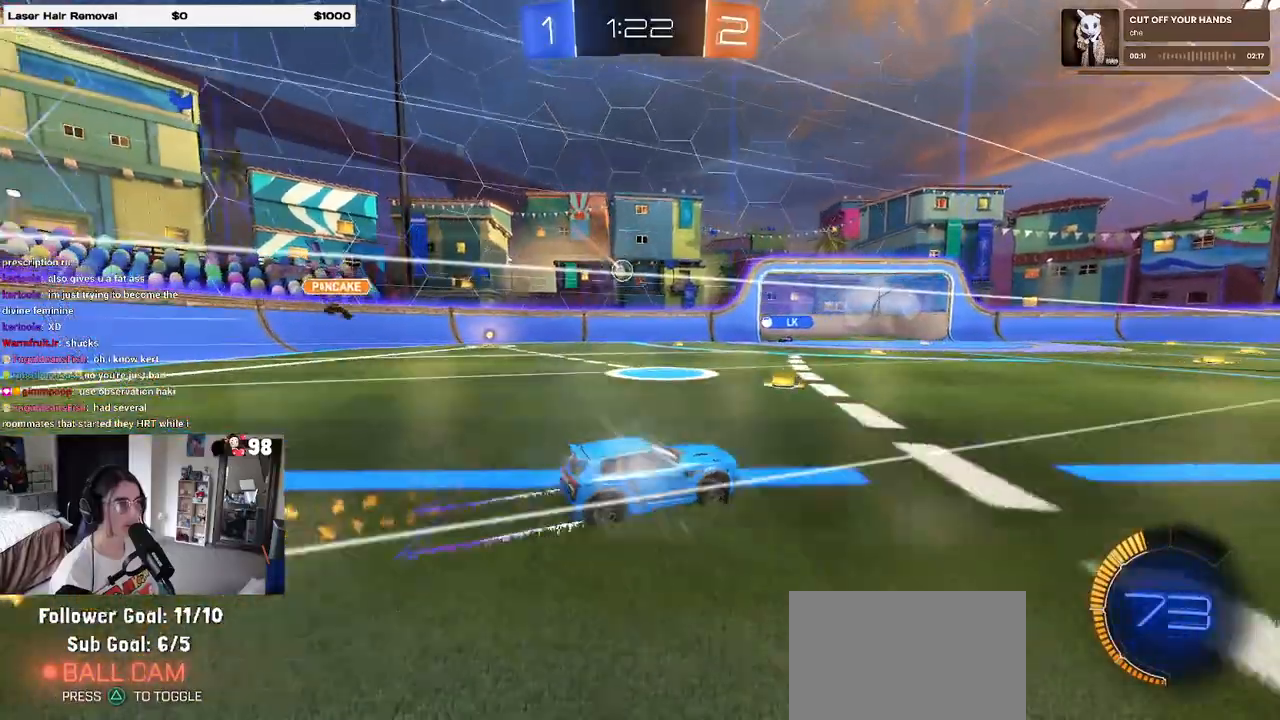
{"buttons": ["R2"], "left_stick": "right", "right_stick": "center", "events": [[317, "left_stick", "center"], [450, "left_stick", "right"]]}
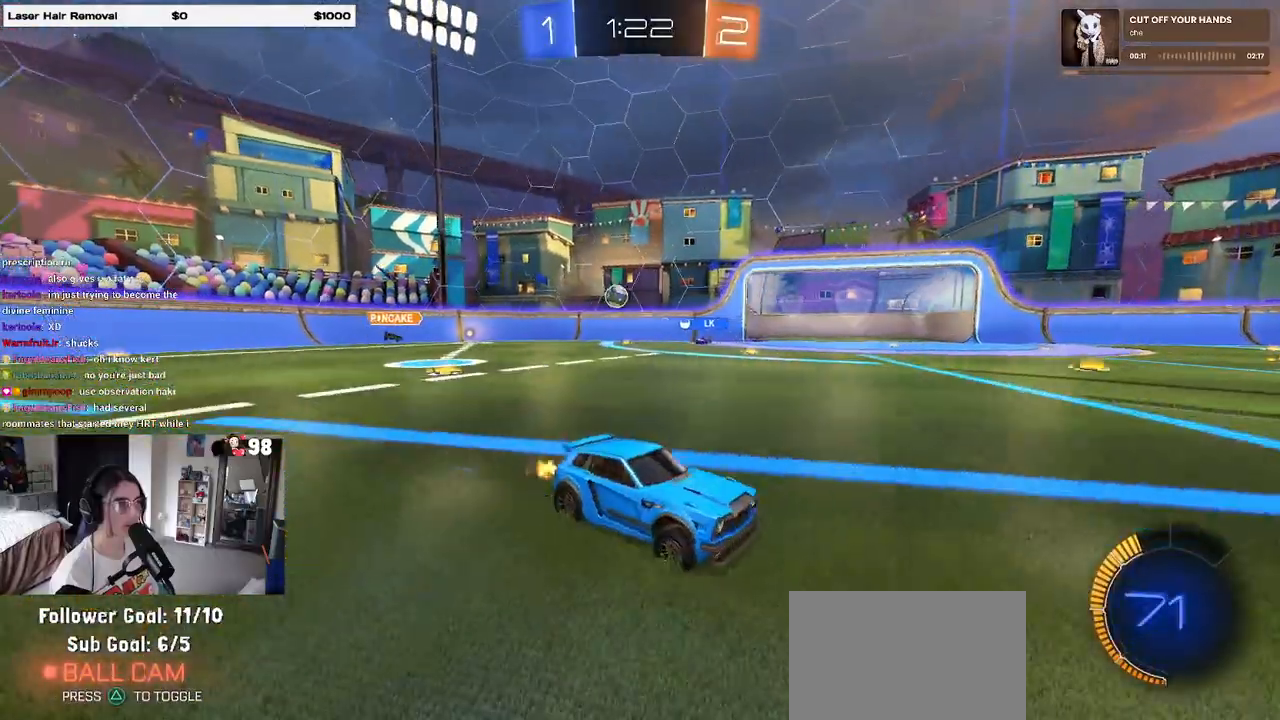
{"buttons": ["R1", "R2"], "left_stick": "right", "right_stick": "center", "events": [[300, "R1", "down"]]}
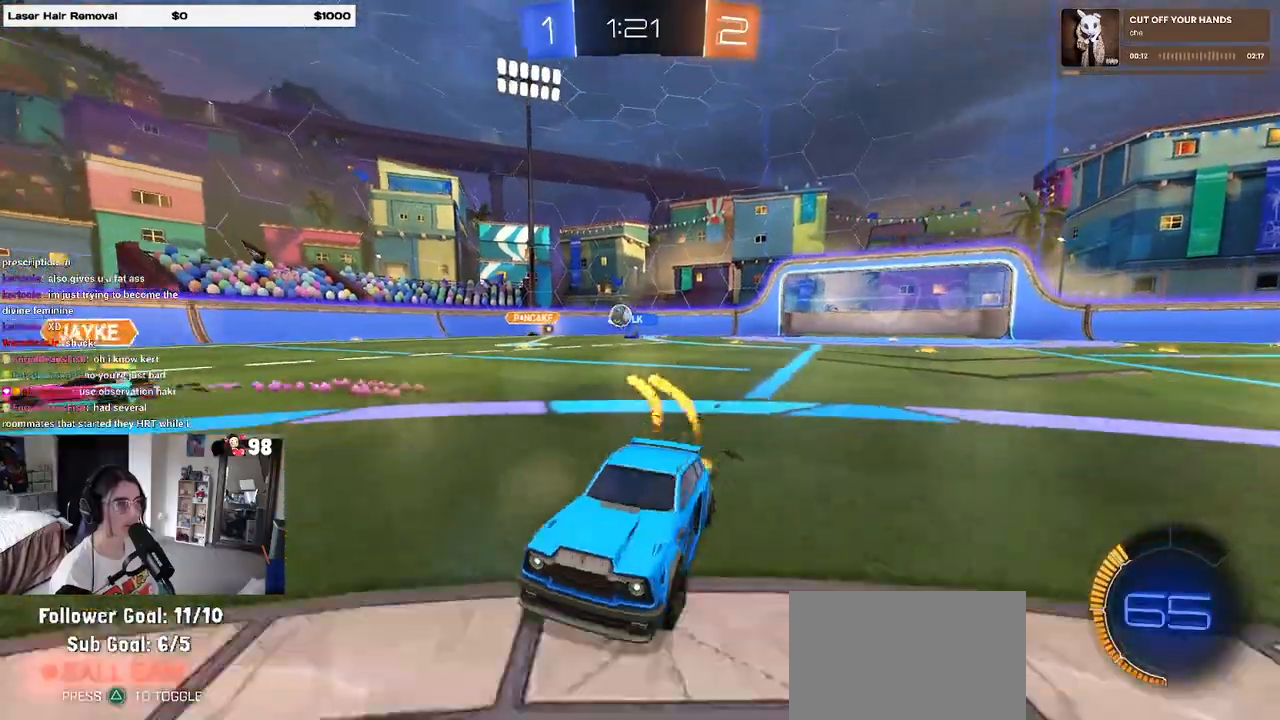
{"buttons": ["R2"], "left_stick": "right", "right_stick": "center", "events": [[317, "R1", "up"]]}
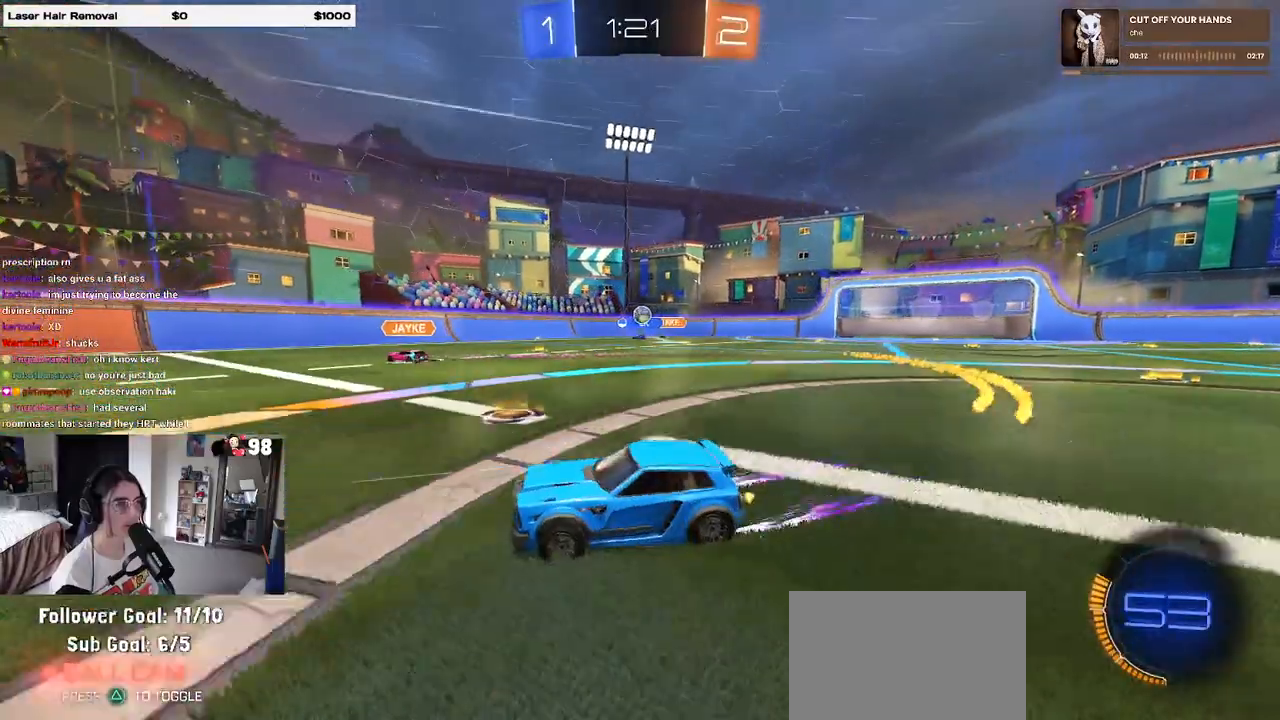
{"buttons": ["R2"], "left_stick": "center", "right_stick": "center", "events": [[483, "left_stick", "center"]]}
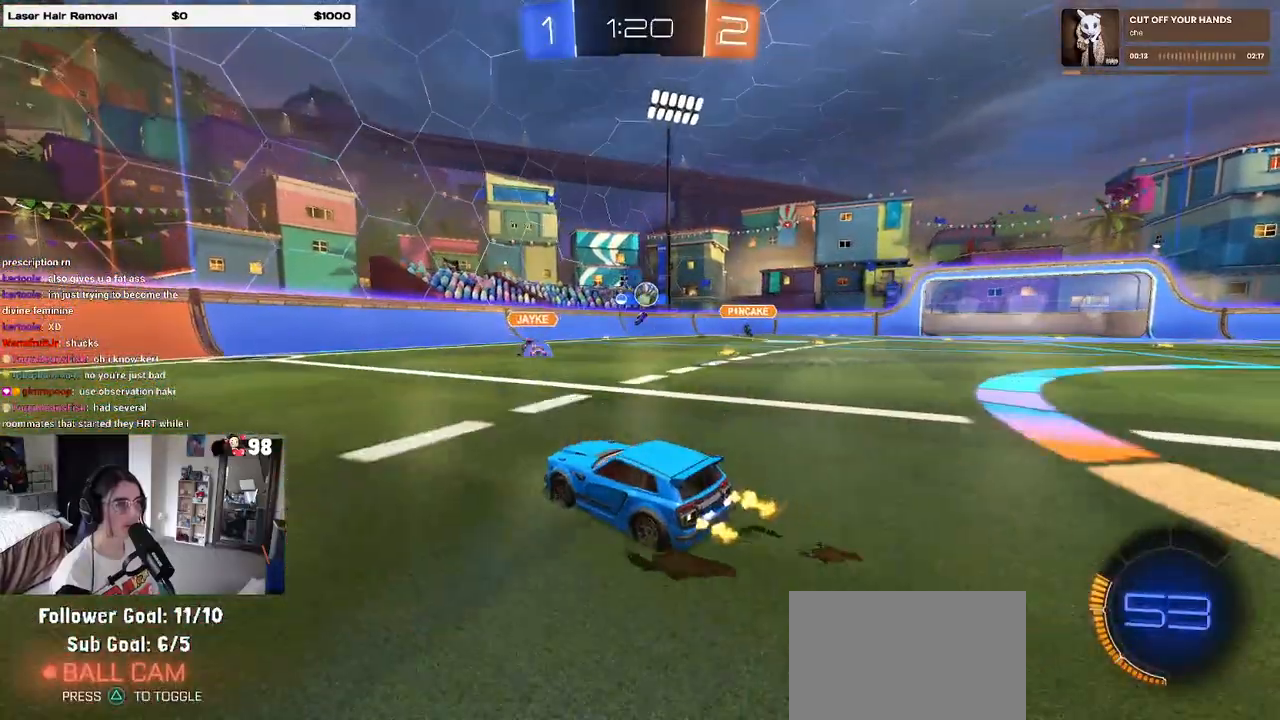
{"buttons": ["R2"], "left_stick": "right", "right_stick": "center", "events": [[150, "R1", "down"], [217, "left_stick", "right"], [300, "R1", "up"]]}
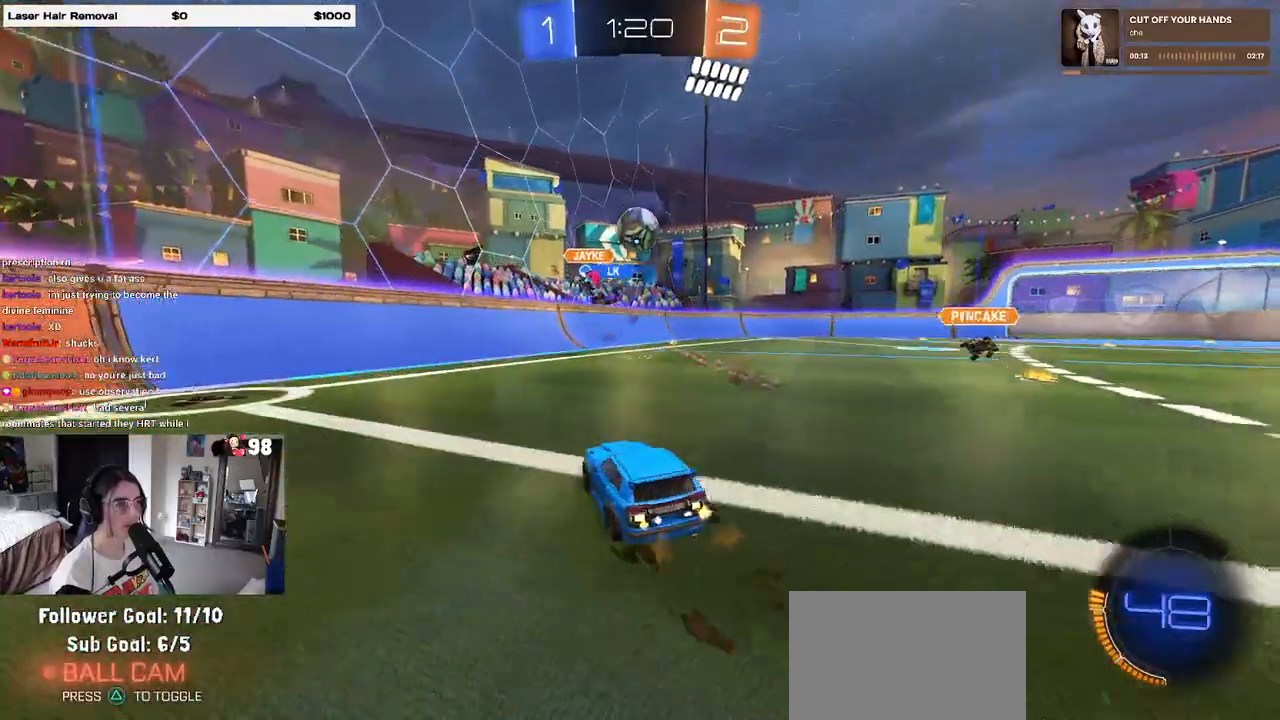
{"buttons": ["SQUARE", "R2"], "left_stick": "right", "right_stick": "center", "events": [[400, "SQUARE", "down"]]}
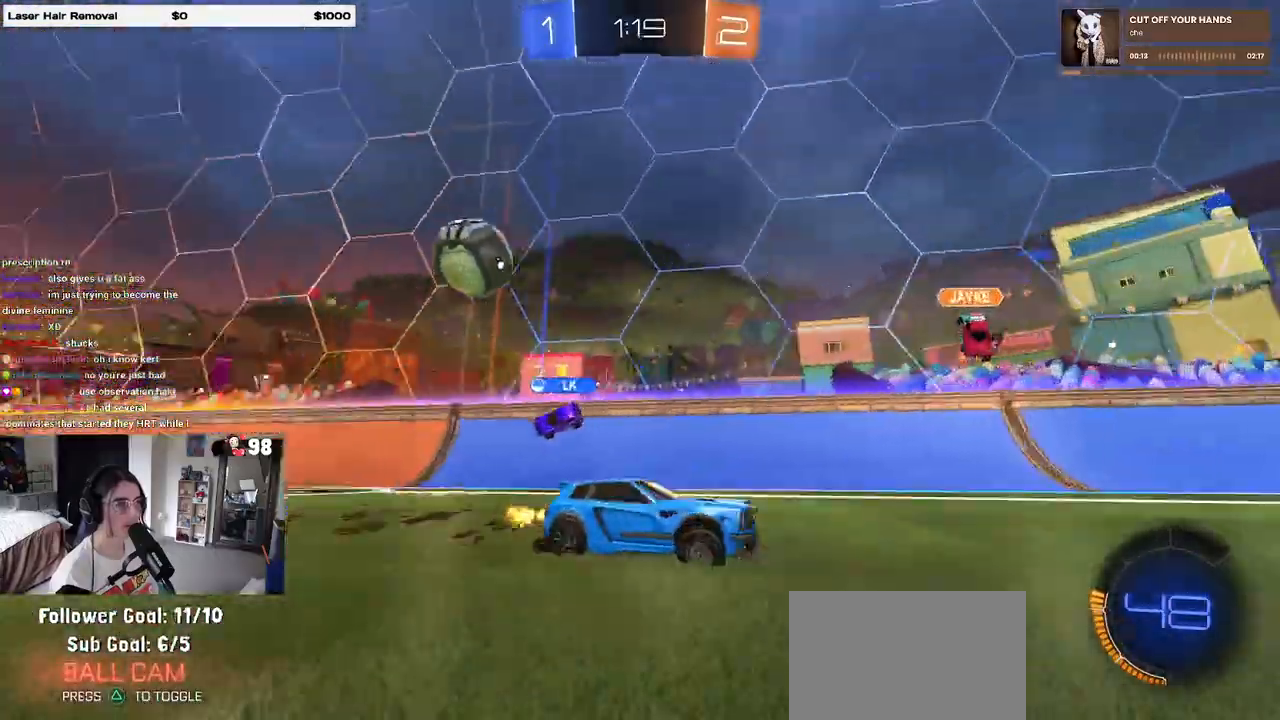
{"buttons": ["R2"], "left_stick": "right", "right_stick": "center", "events": [[417, "SQUARE", "up"]]}
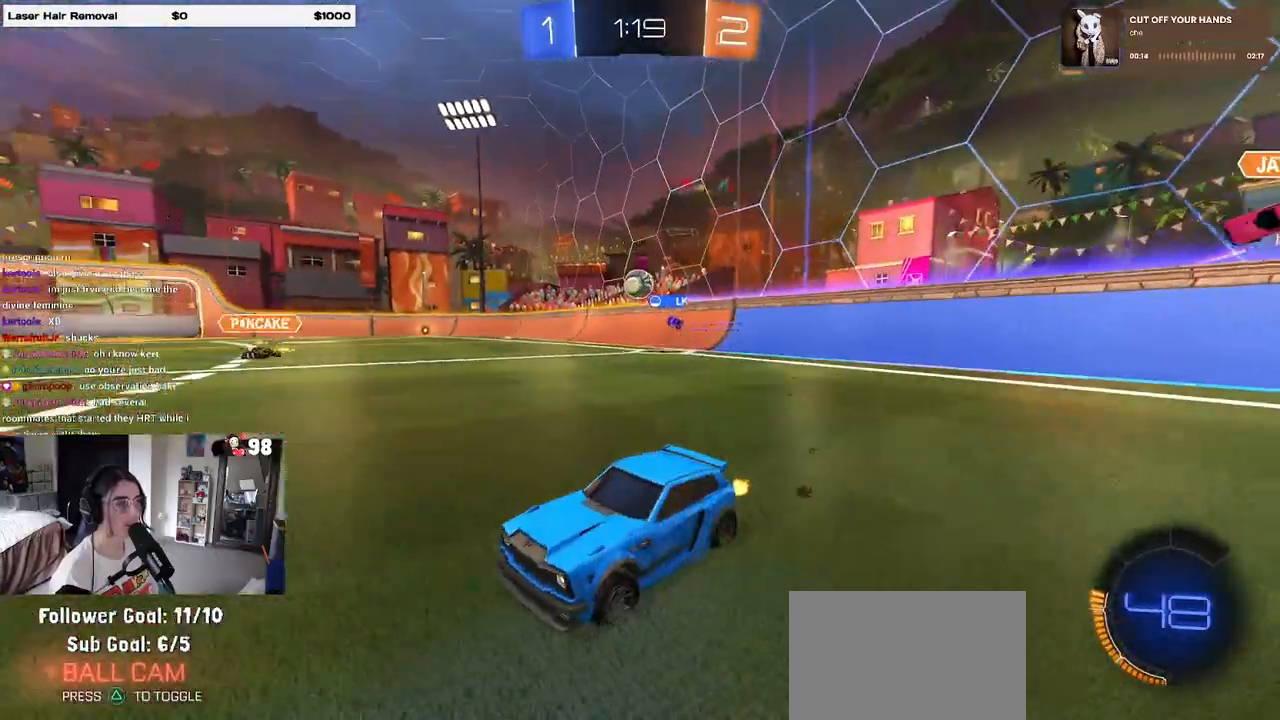
{"buttons": ["R1", "R2"], "left_stick": "right", "right_stick": "center", "events": [[183, "R1", "down"]]}
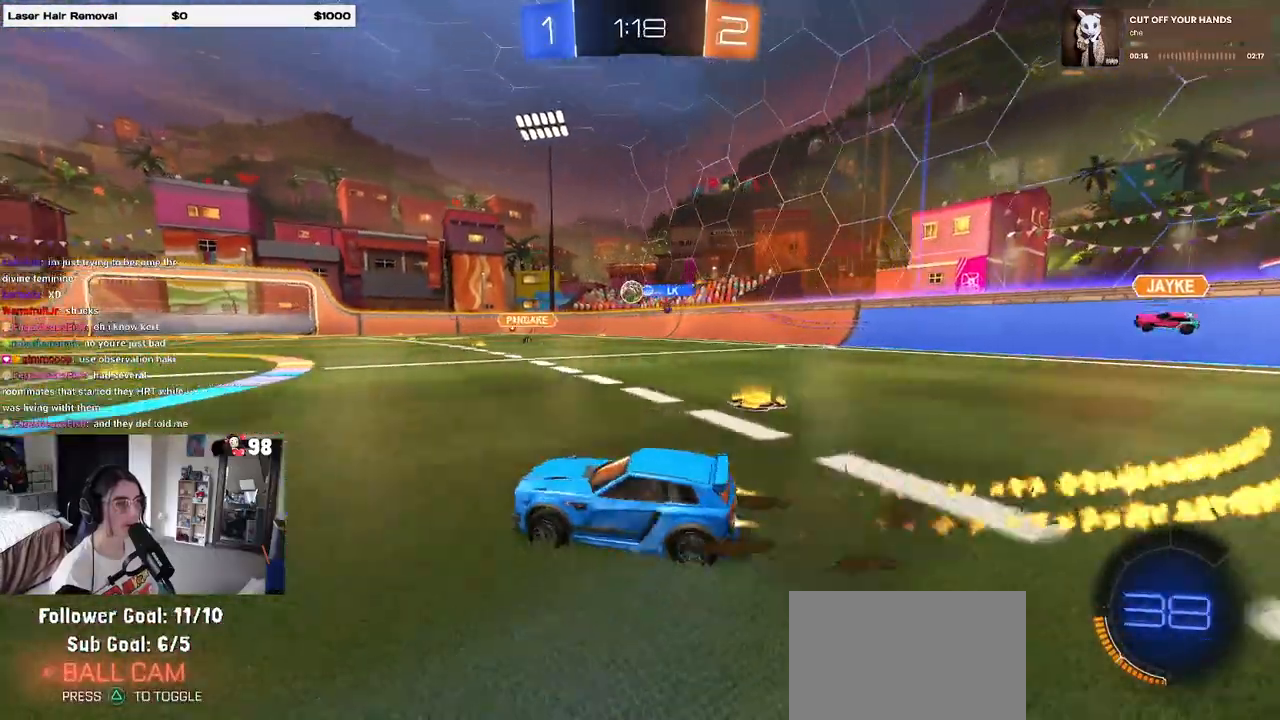
{"buttons": ["R1", "R2"], "left_stick": "center", "right_stick": "center", "events": [[217, "left_stick", "center"]]}
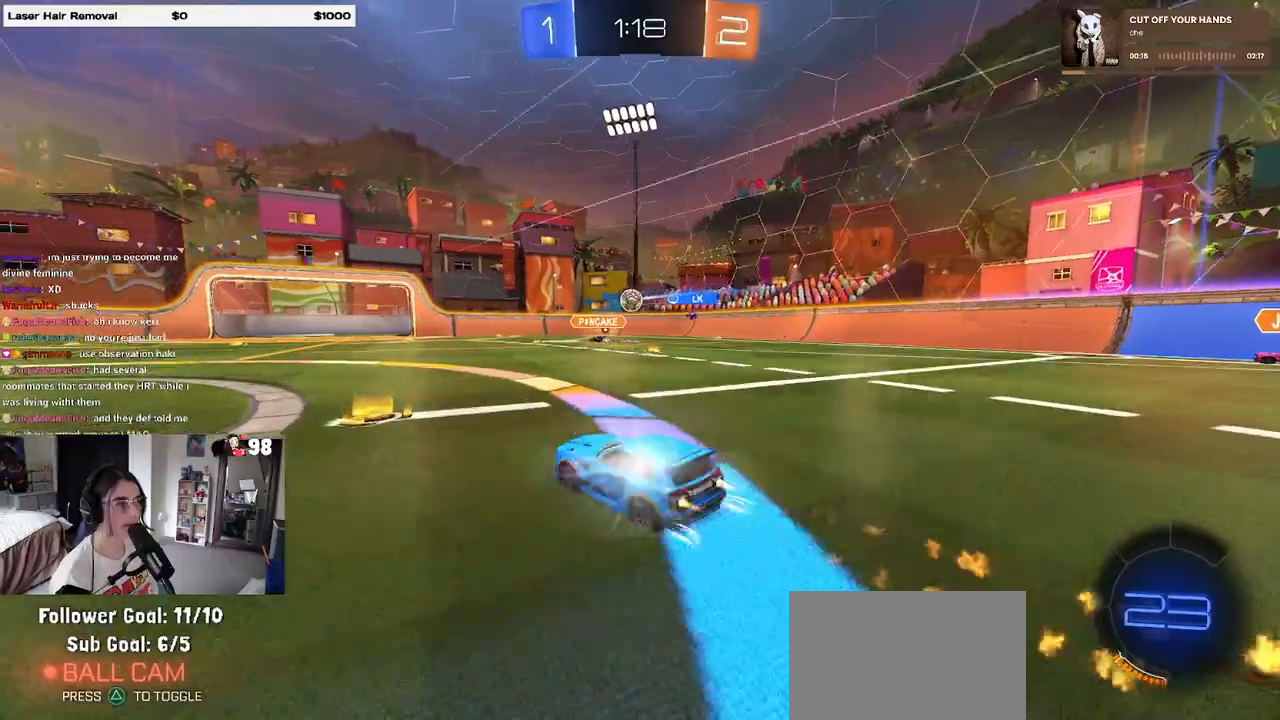
{"buttons": ["R2"], "left_stick": "center", "right_stick": "center", "events": [[83, "R1", "up"]]}
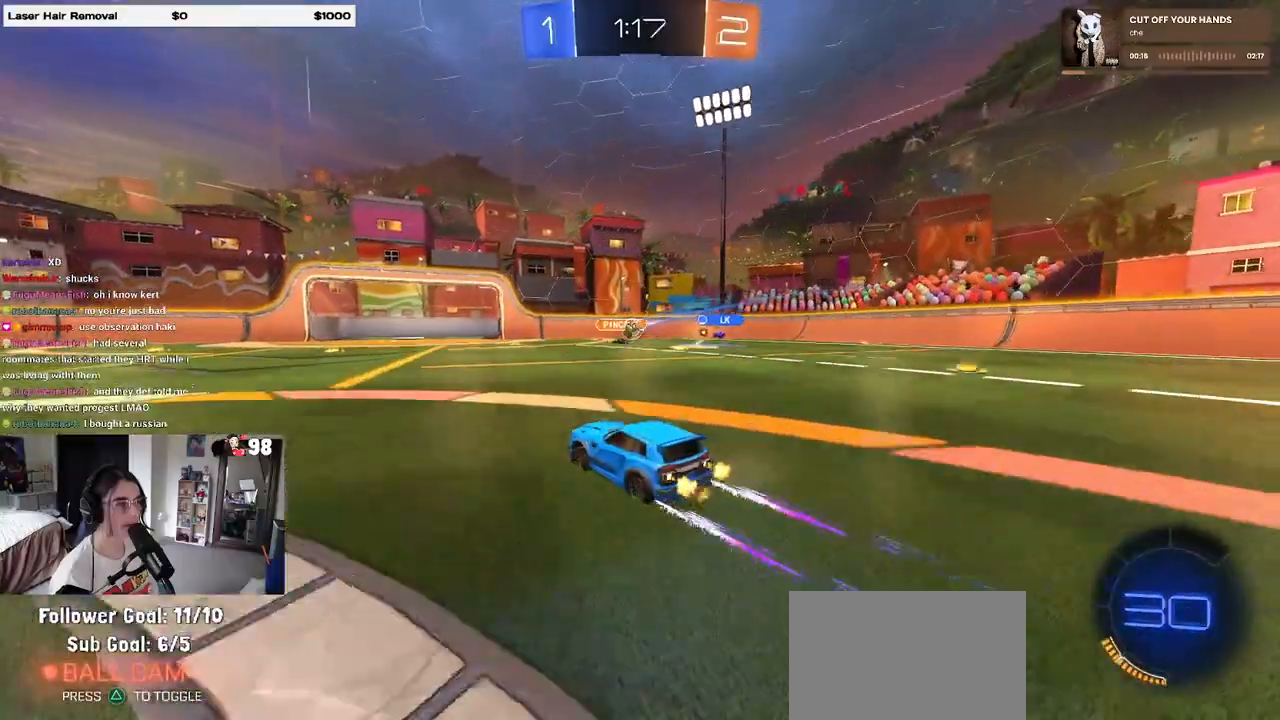
{"buttons": ["L2"], "left_stick": "right", "right_stick": "center", "events": [[67, "left_stick", "right"], [400, "R2", "up"], [417, "L2", "down"]]}
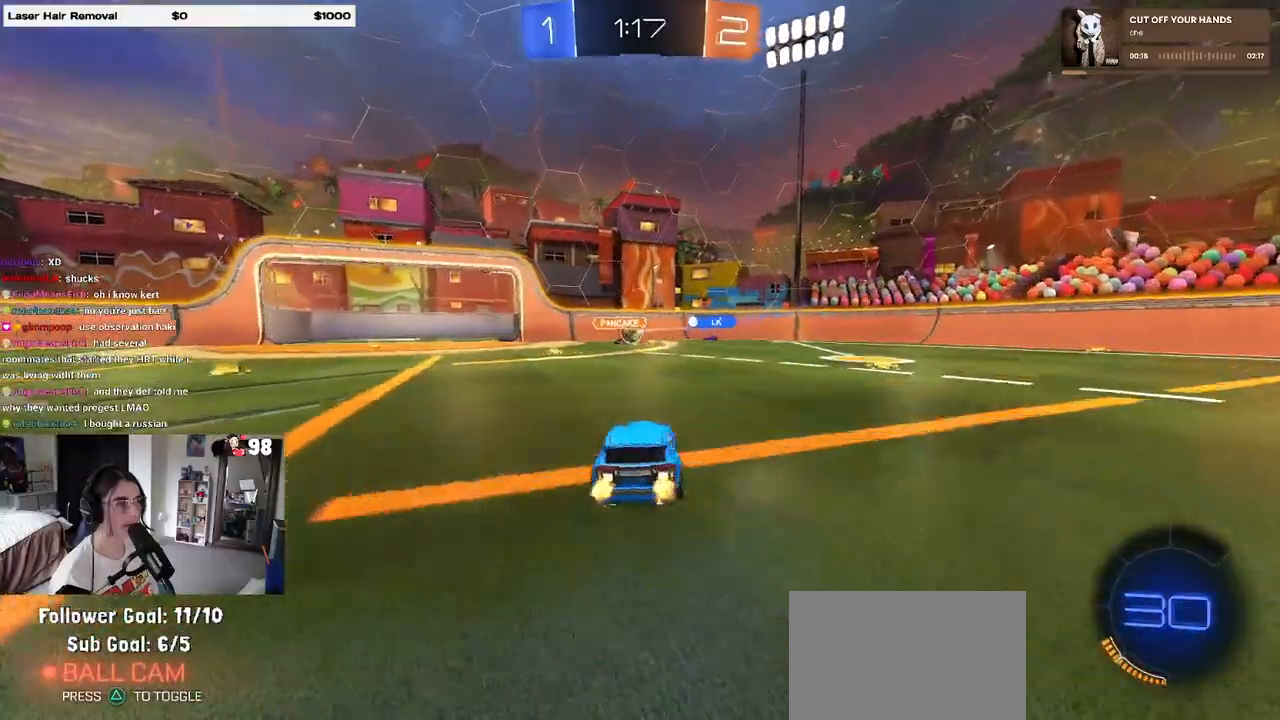
{"buttons": ["R2"], "left_stick": "left", "right_stick": "center", "events": [[83, "R2", "down"], [150, "left_stick", "left"], [183, "L2", "up"]]}
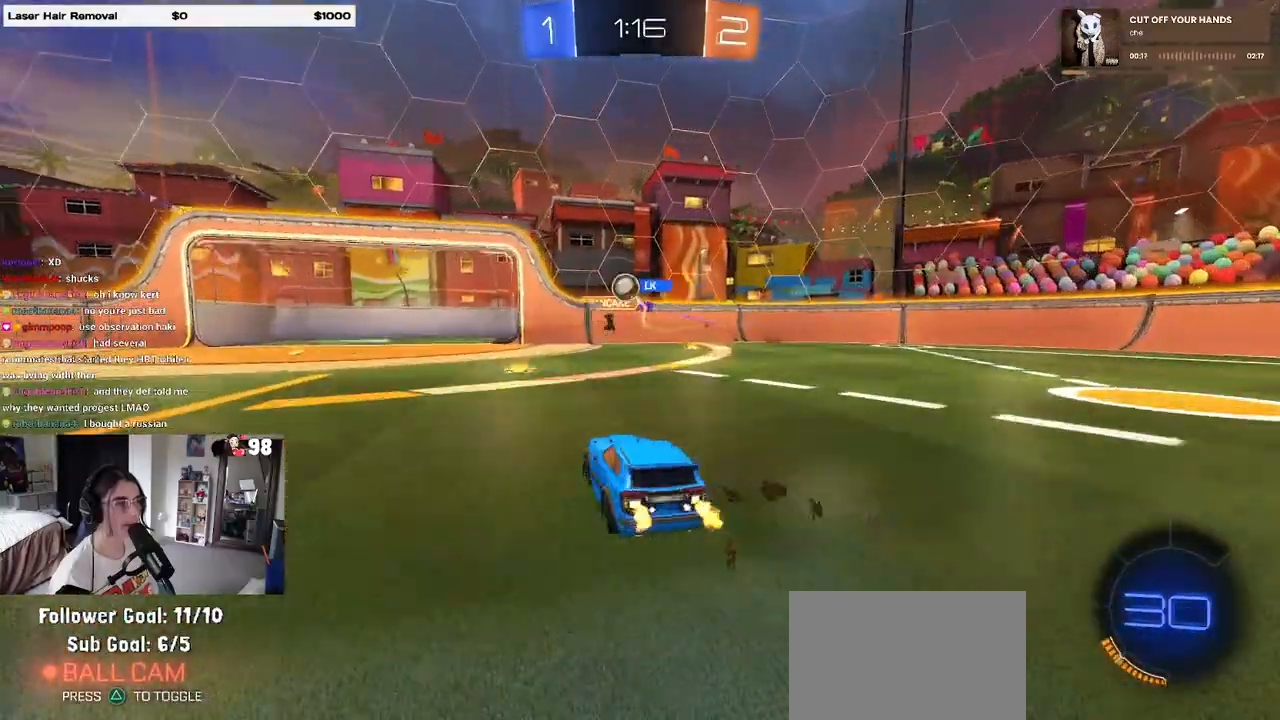
{"buttons": ["R1", "R2"], "left_stick": "left", "right_stick": "center", "events": [[233, "R1", "down"]]}
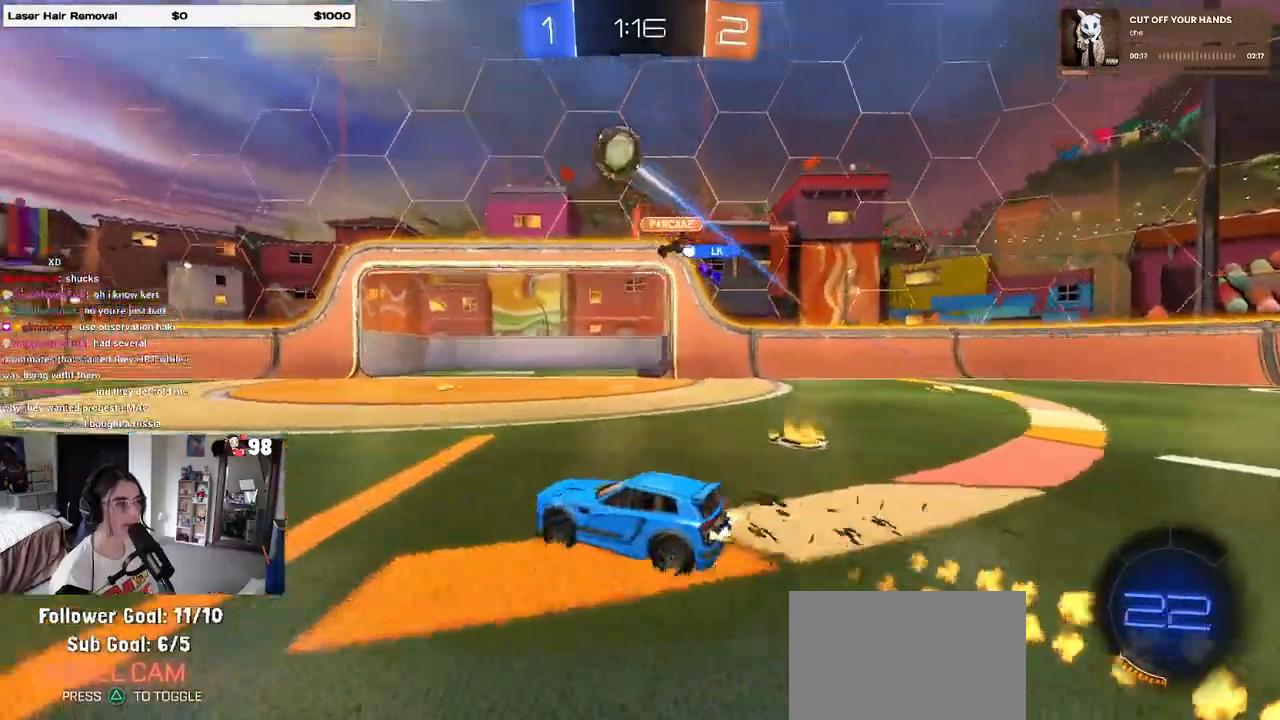
{"buttons": ["R1", "R2"], "left_stick": "left", "right_stick": "center", "events": [[67, "TRIANGLE", "down"], [183, "TRIANGLE", "up"]]}
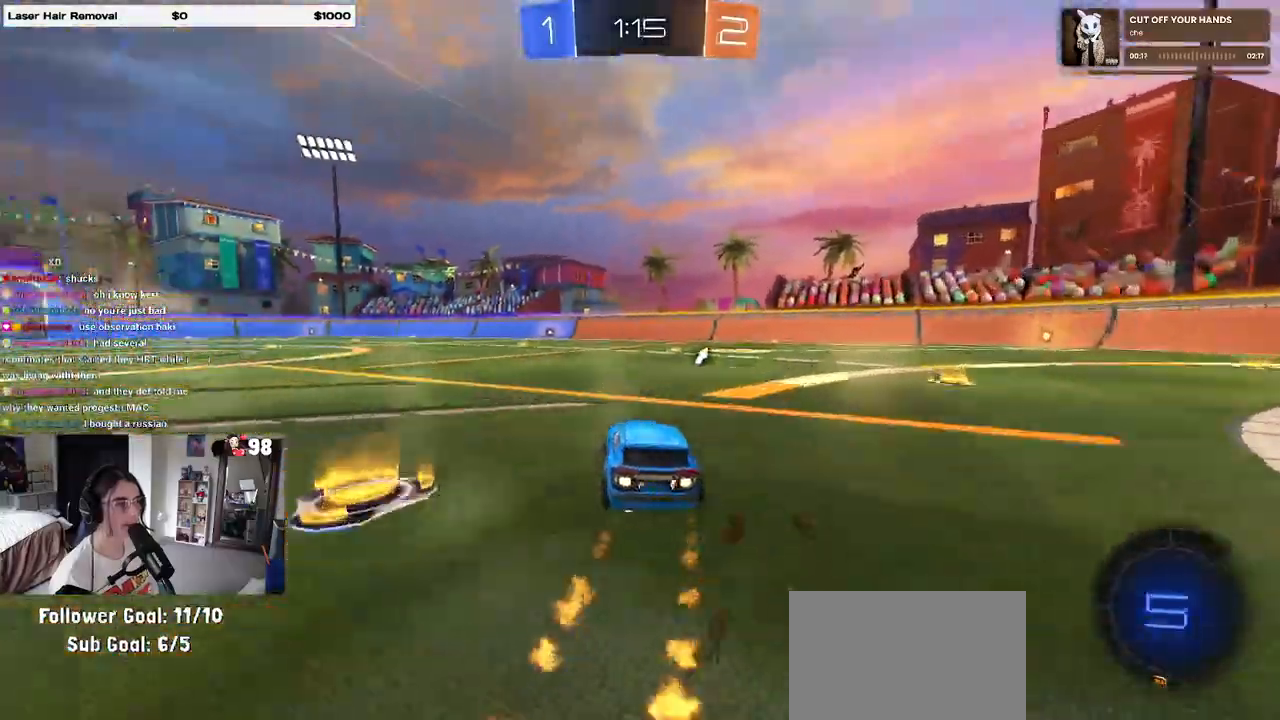
{"buttons": ["TRIANGLE", "R1", "R2"], "left_stick": "center", "right_stick": "center", "events": [[150, "left_stick", "center"], [400, "TRIANGLE", "down"], [400, "left_stick", "right"], [500, "left_stick", "center"]]}
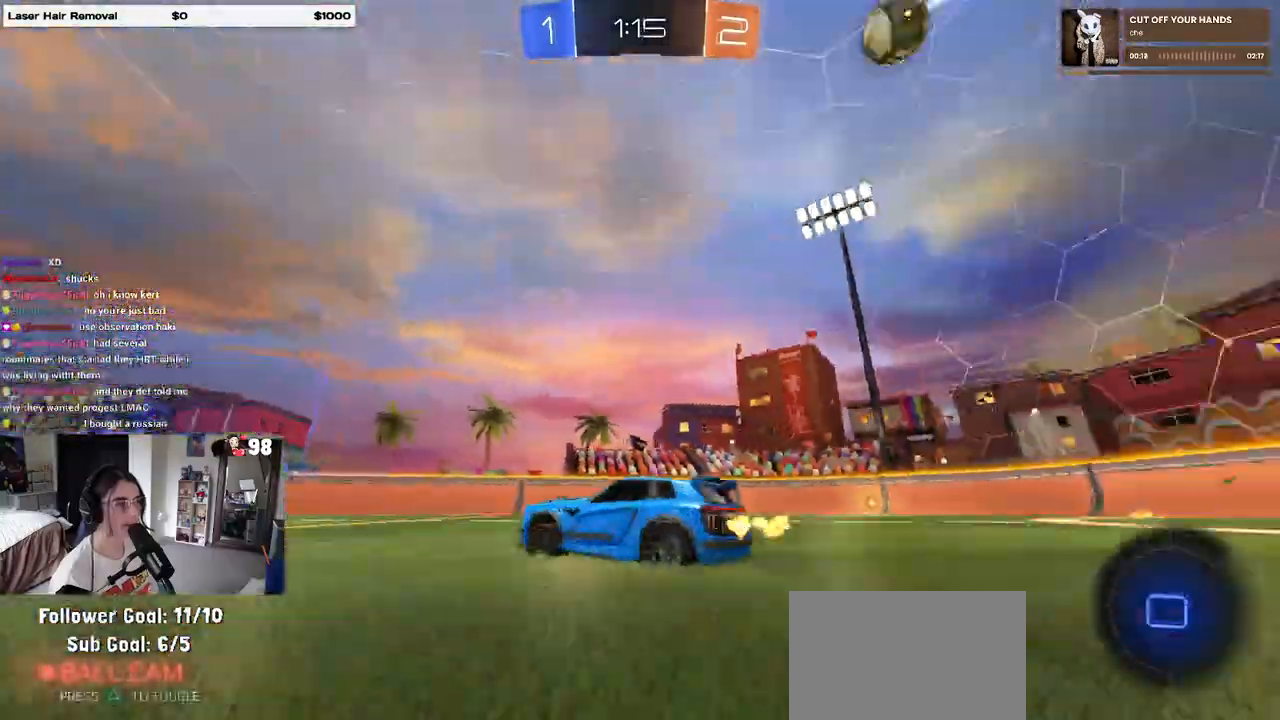
{"buttons": ["R1", "R2"], "left_stick": "center", "right_stick": "center", "events": [[17, "TRIANGLE", "up"]]}
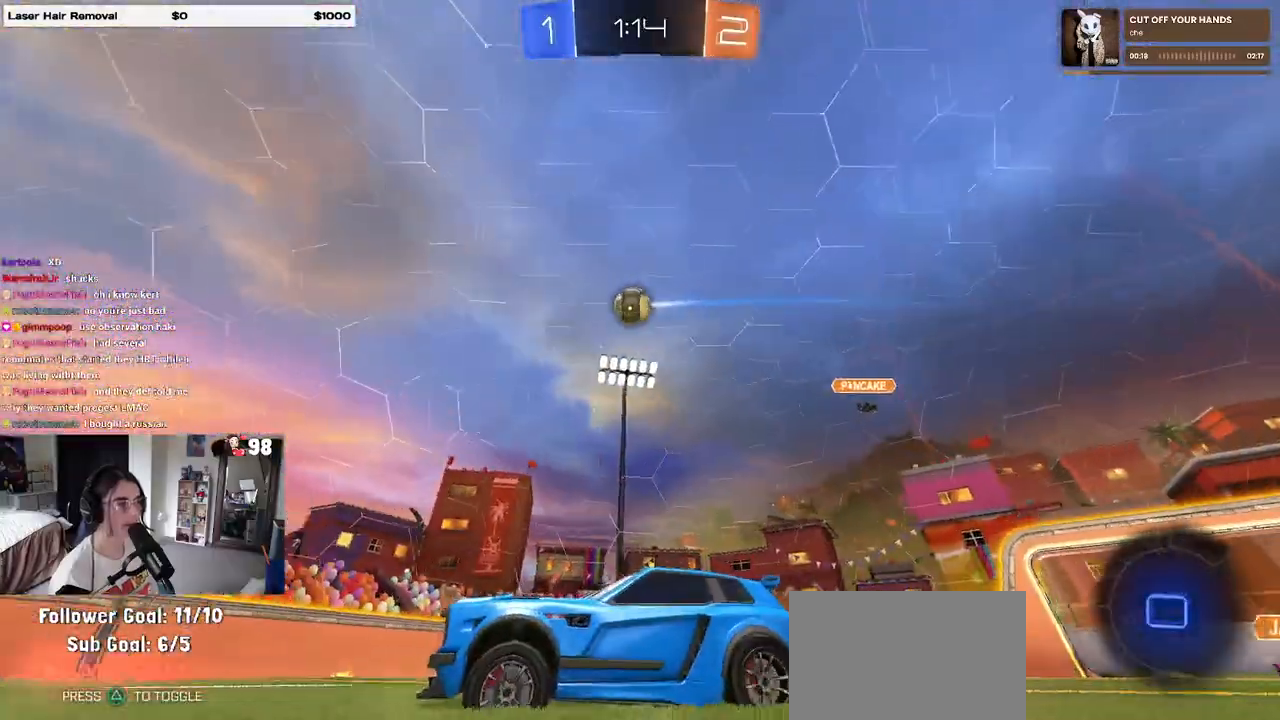
{"buttons": ["R1", "R2"], "left_stick": "right", "right_stick": "center"}
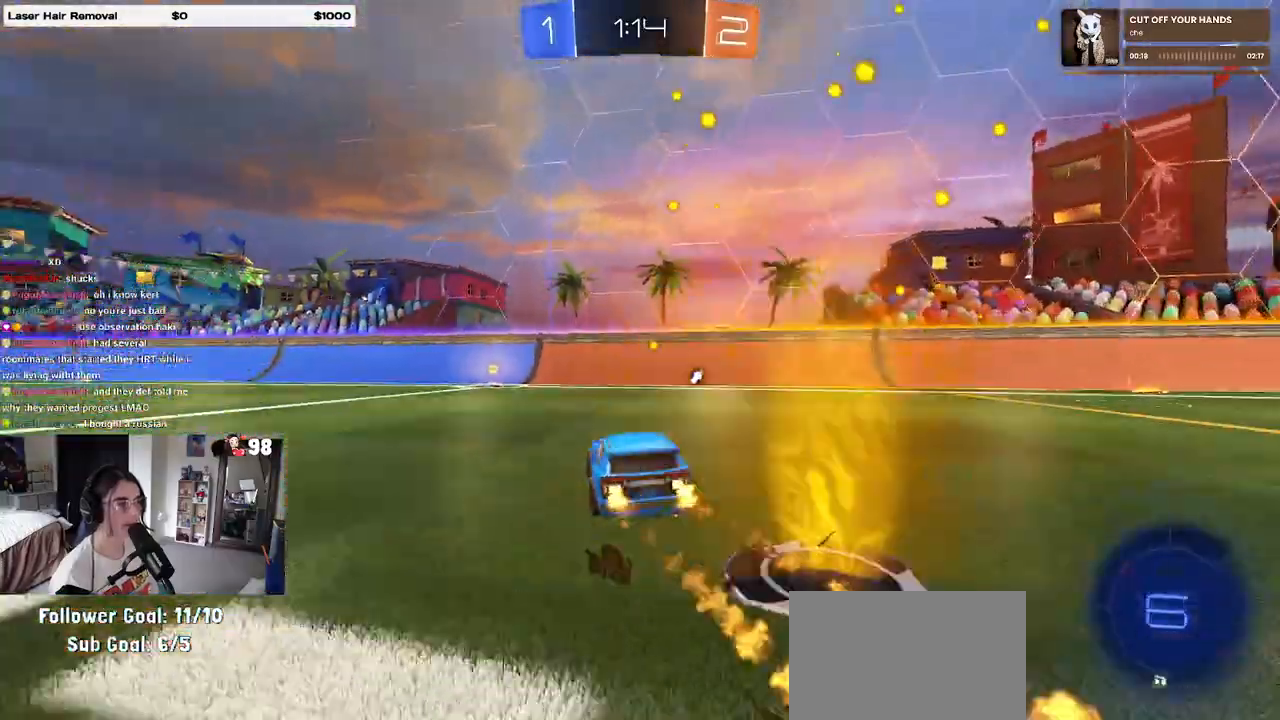
{"buttons": ["SQUARE", "R1", "R2"], "left_stick": "left", "right_stick": "center", "events": [[17, "left_stick", "center"], [67, "TRIANGLE", "down"], [233, "left_stick", "left"], [250, "TRIANGLE", "up"], [467, "SQUARE", "down"]]}
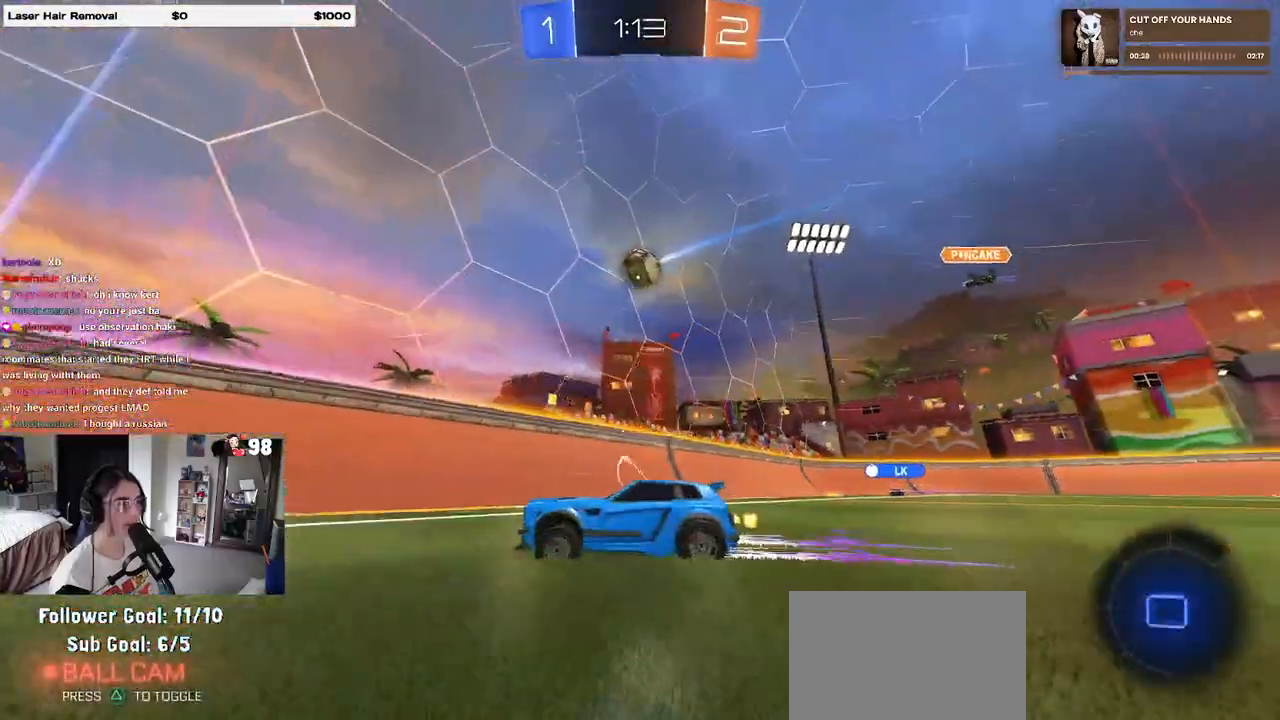
{"buttons": ["R1", "R2"], "left_stick": "left", "right_stick": "center", "events": [[67, "SQUARE", "up"]]}